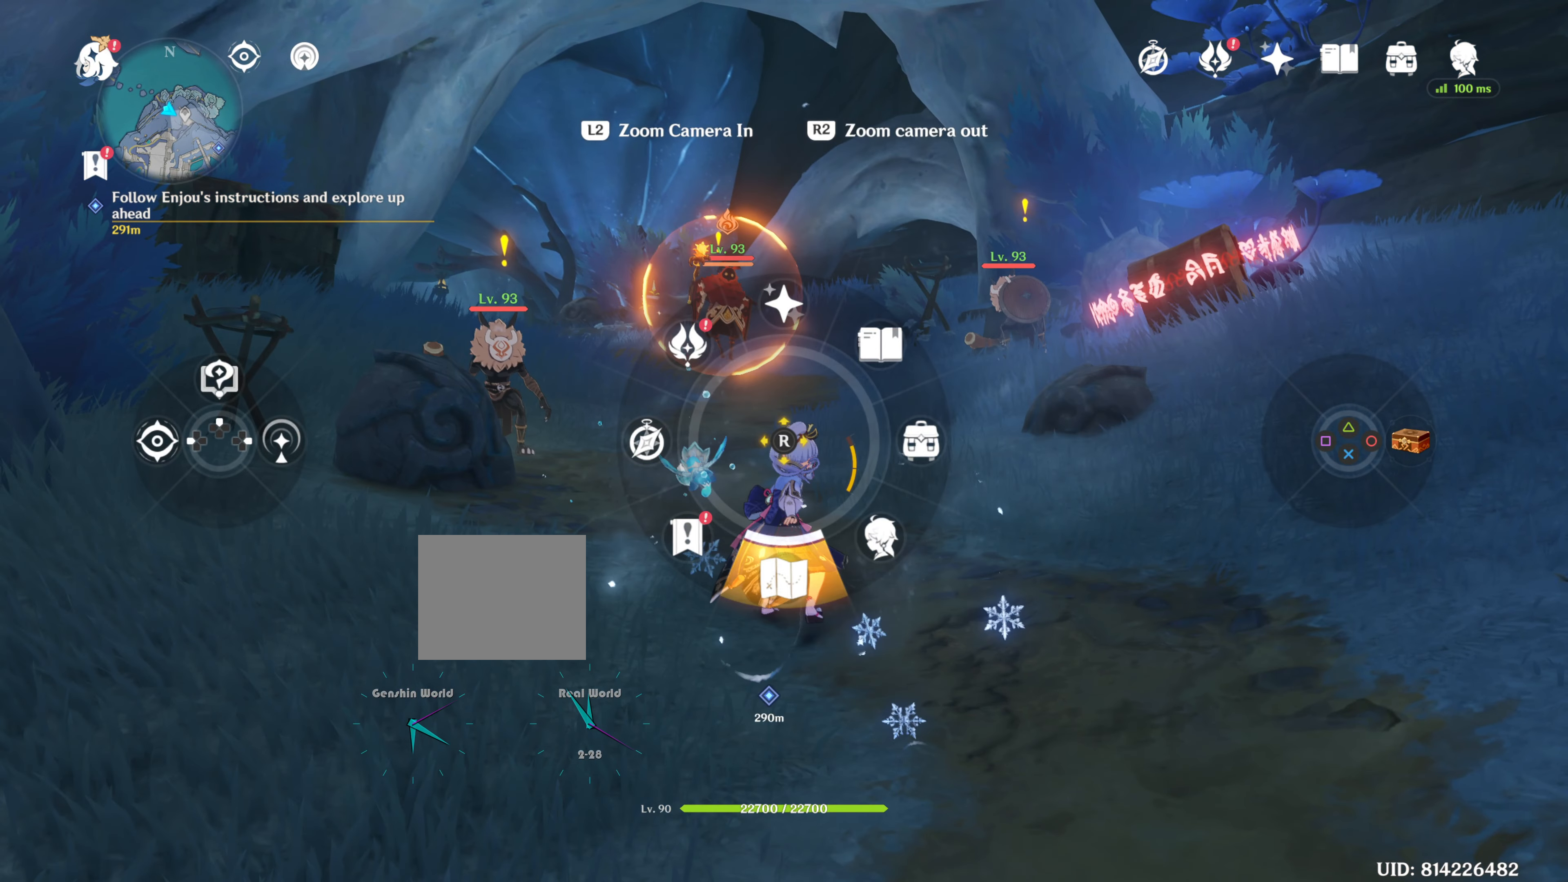
Gameplay with a controller (PlayStation layout); each line is a JSON object with the inputs held at the frame after it. "events" lists button and stick changes between this image and that frame as [ms after this image, input, new state], when the widget could be followed in between. Not read: R3.
{"buttons": [], "left_stick": "center", "right_stick": "center", "events": [[33, "right_stick", "center"], [367, "L1", "up"]]}
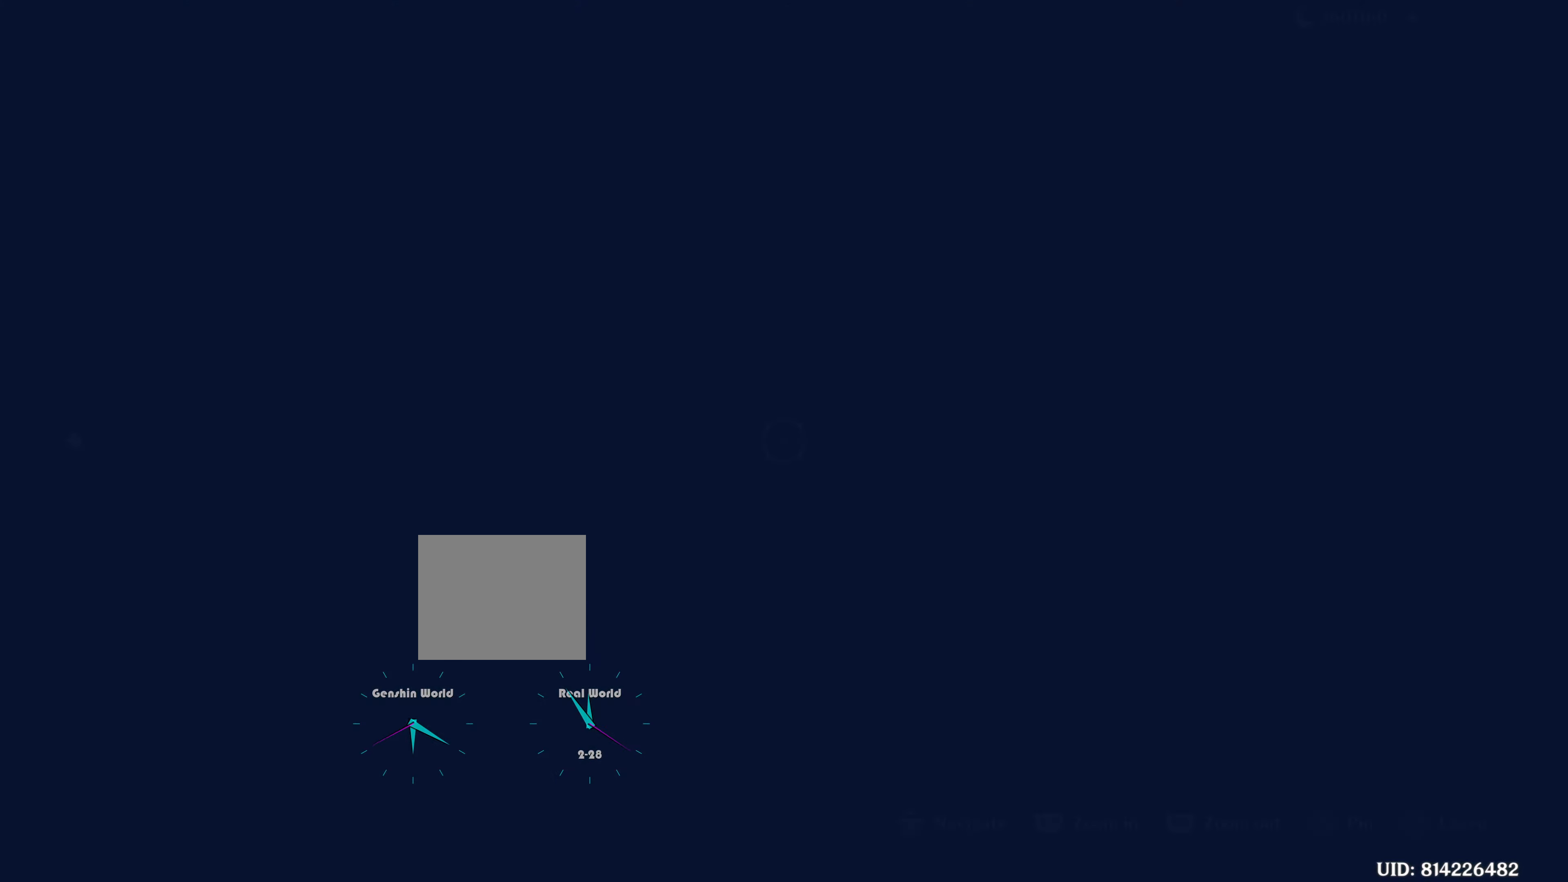
{"buttons": [], "left_stick": "center", "right_stick": "center", "events": []}
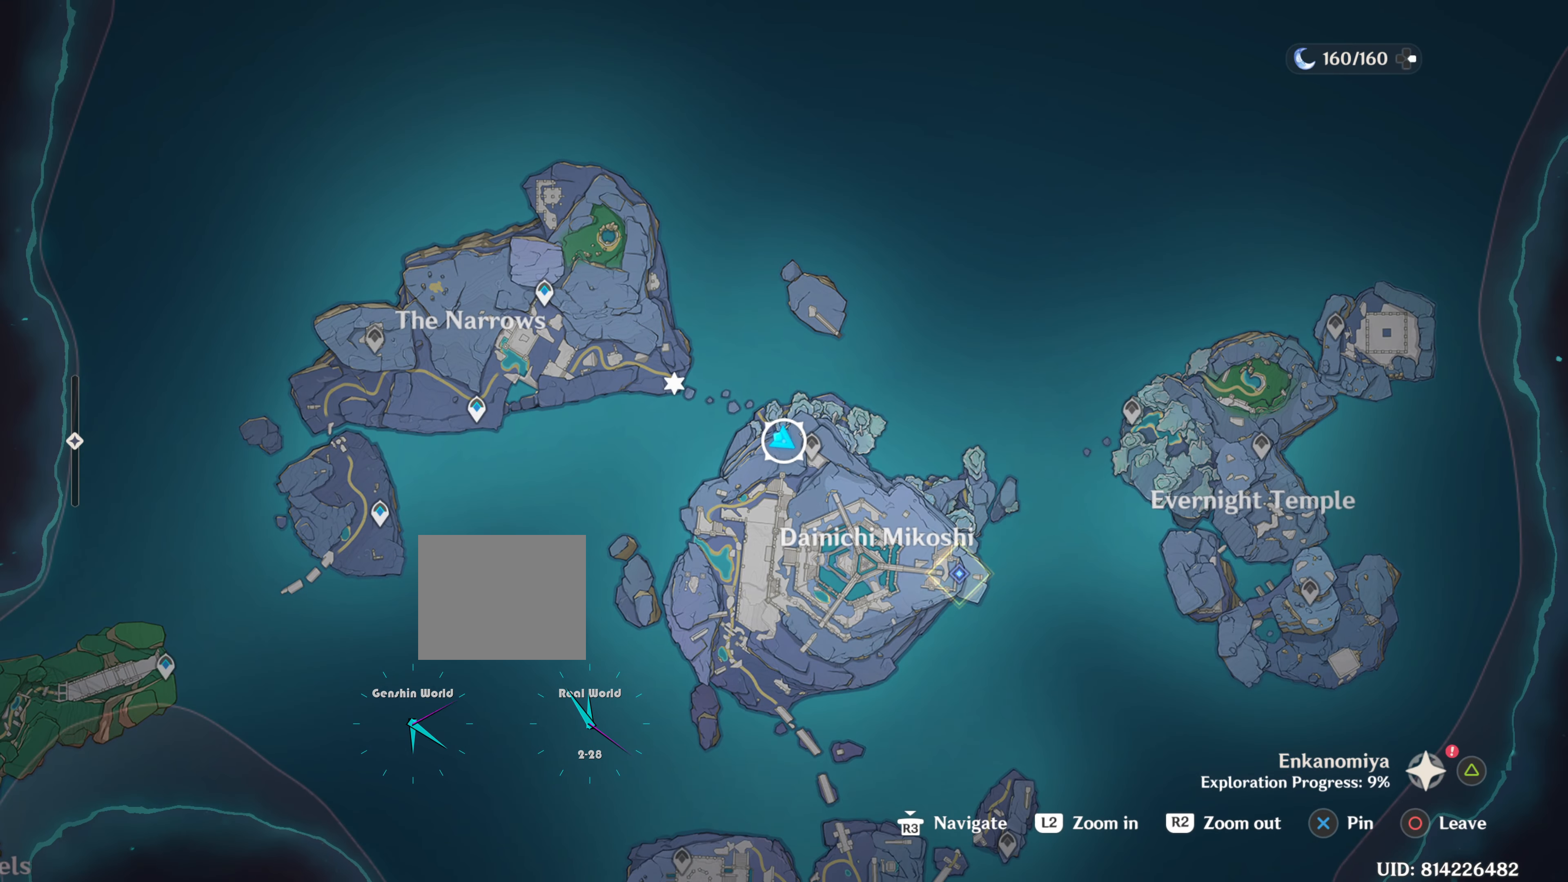
{"buttons": [], "left_stick": "center", "right_stick": "center", "events": [[267, "CROSS", "down"], [383, "CROSS", "up"]]}
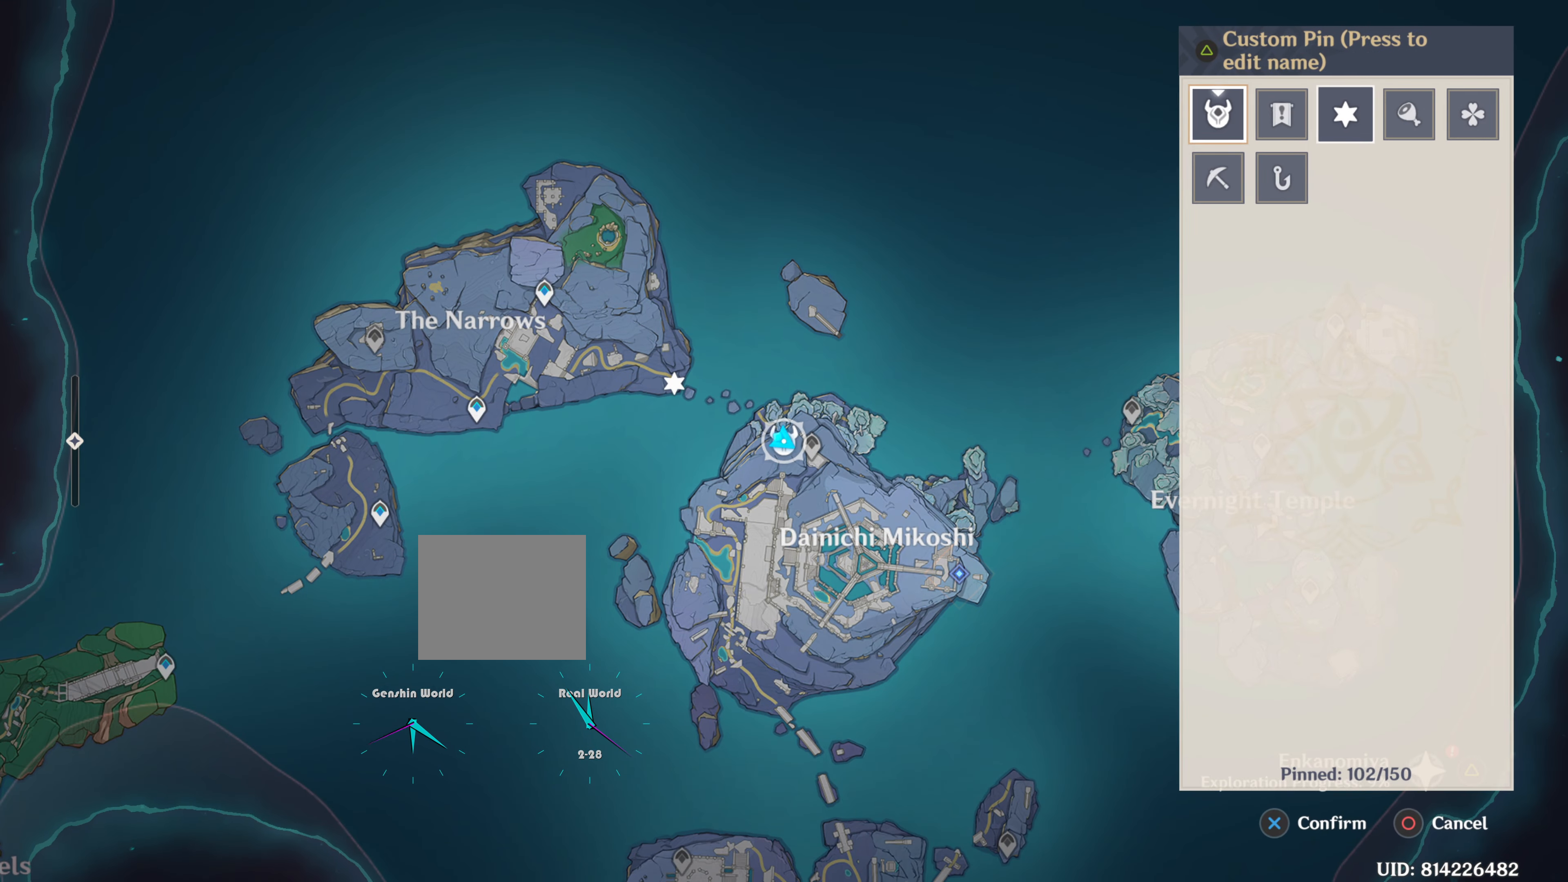
{"buttons": [], "left_stick": "center", "right_stick": "center", "events": []}
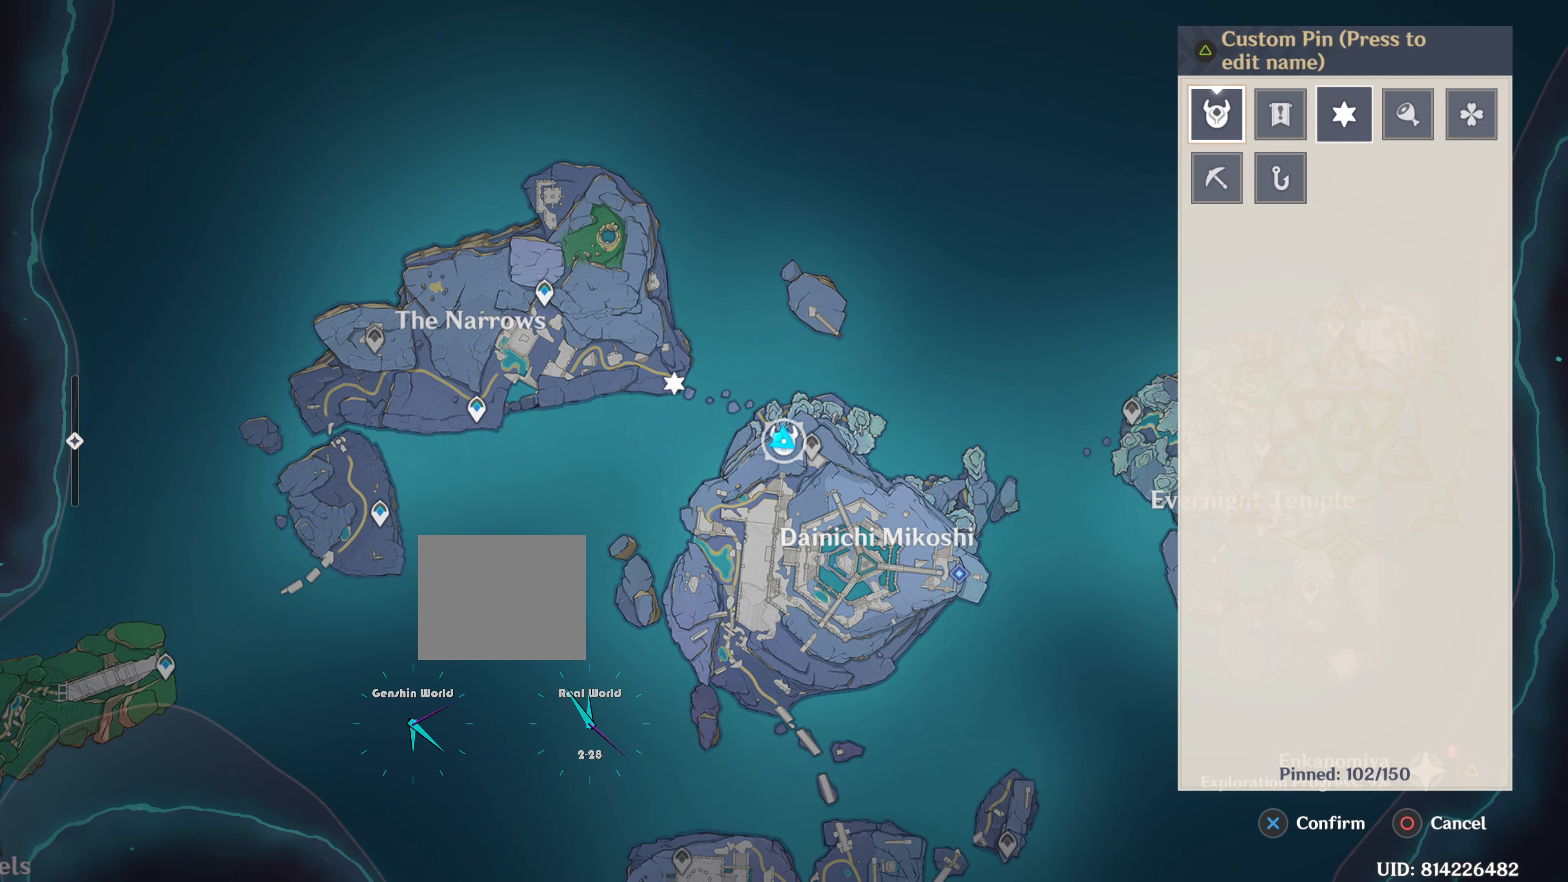
{"buttons": [], "left_stick": "right", "right_stick": "center", "events": [[133, "left_stick", "right"]]}
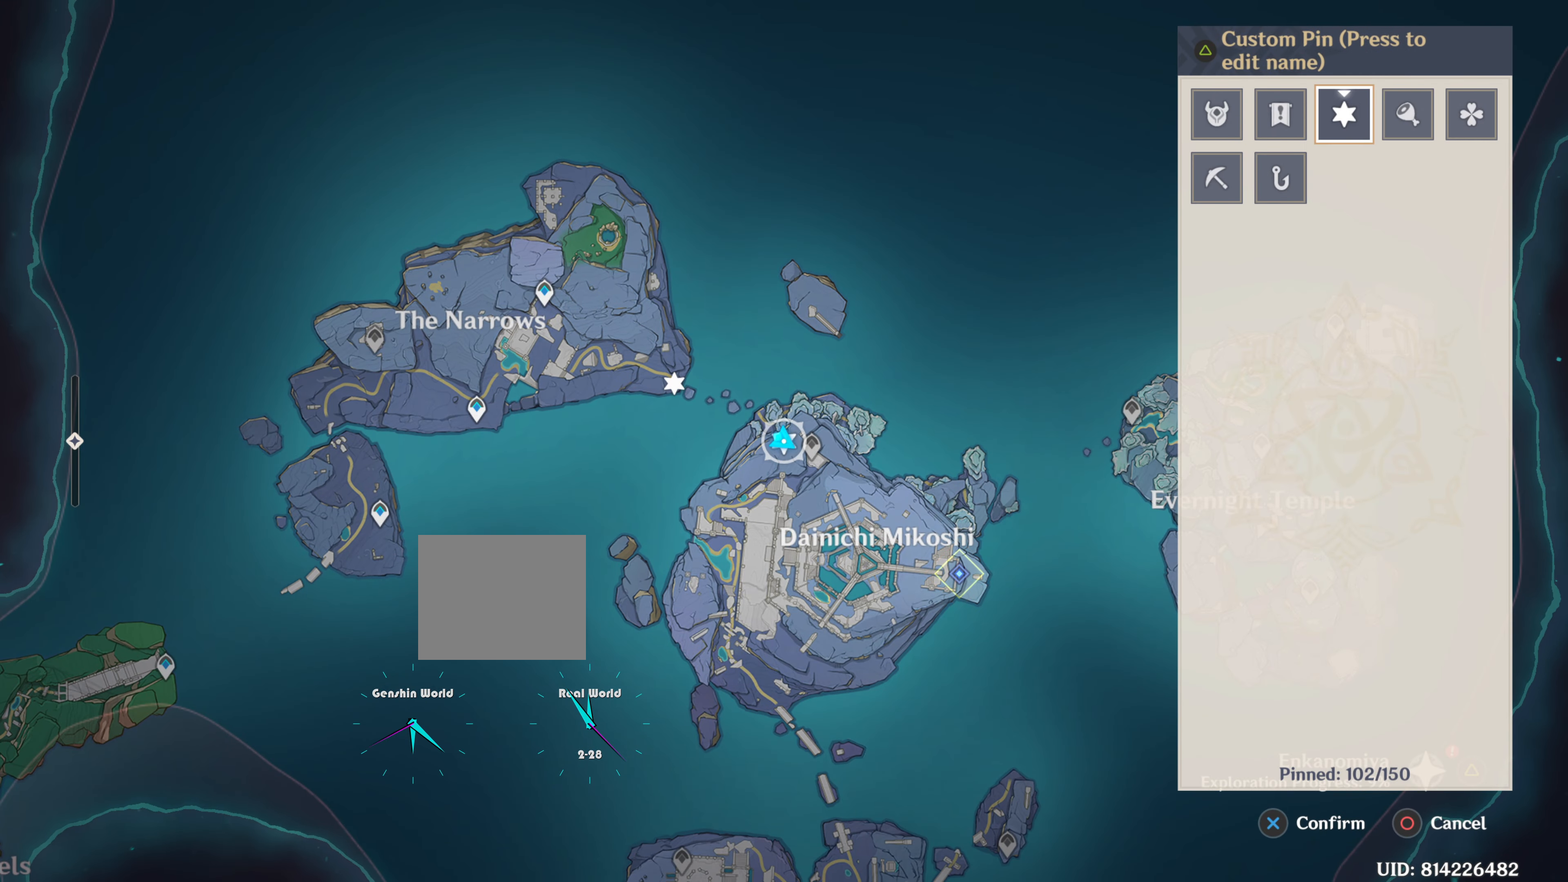
{"buttons": [], "left_stick": "center", "right_stick": "center", "events": [[67, "left_stick", "center"], [234, "CROSS", "down"], [367, "CROSS", "up"]]}
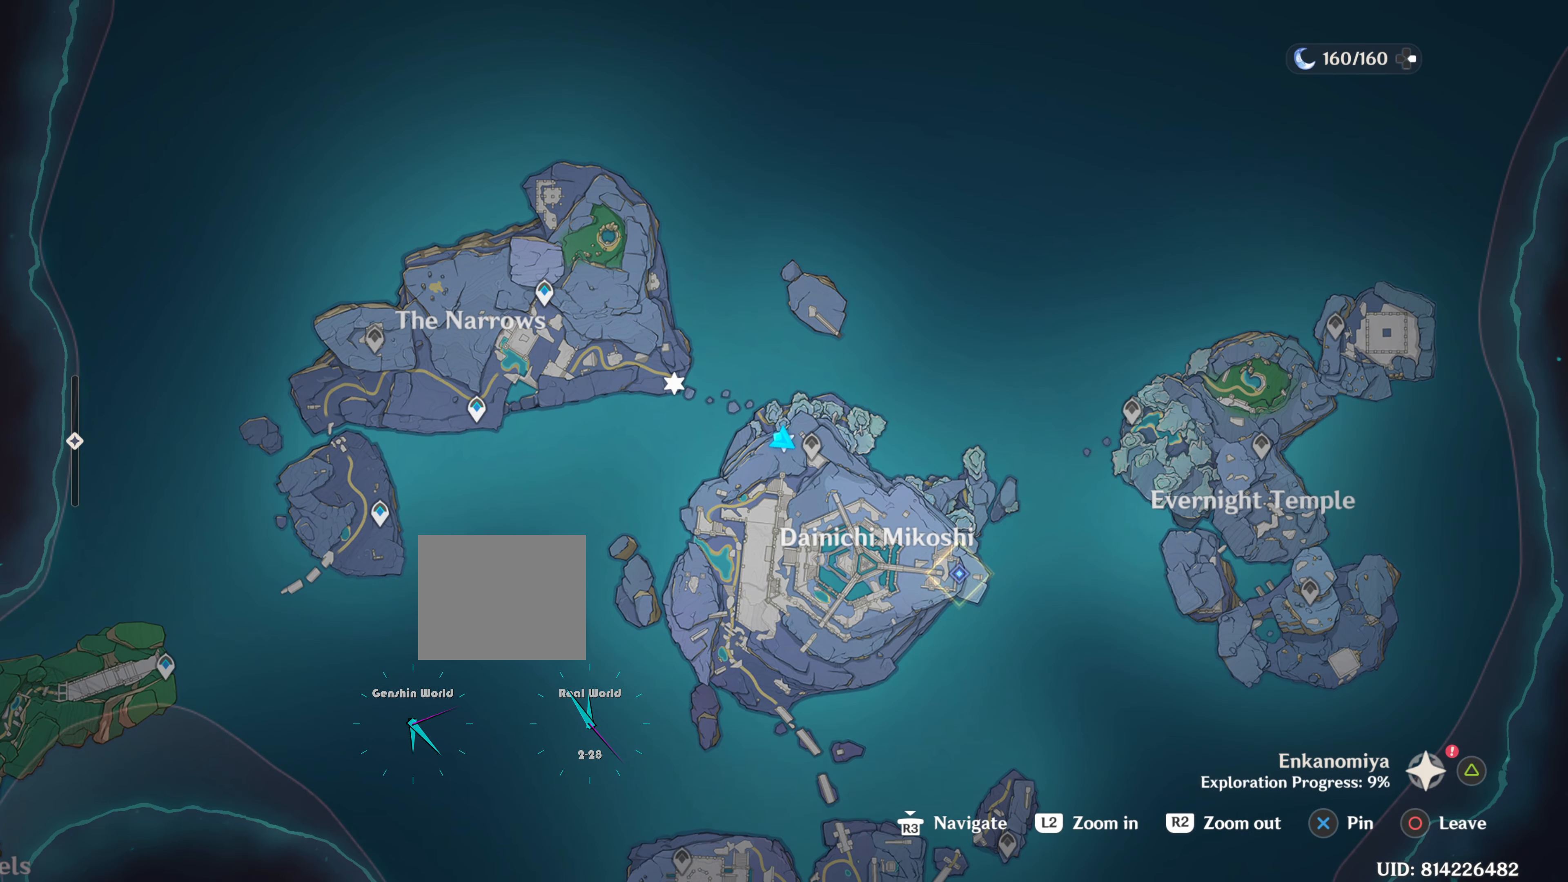
{"buttons": [], "left_stick": "center", "right_stick": "center", "events": []}